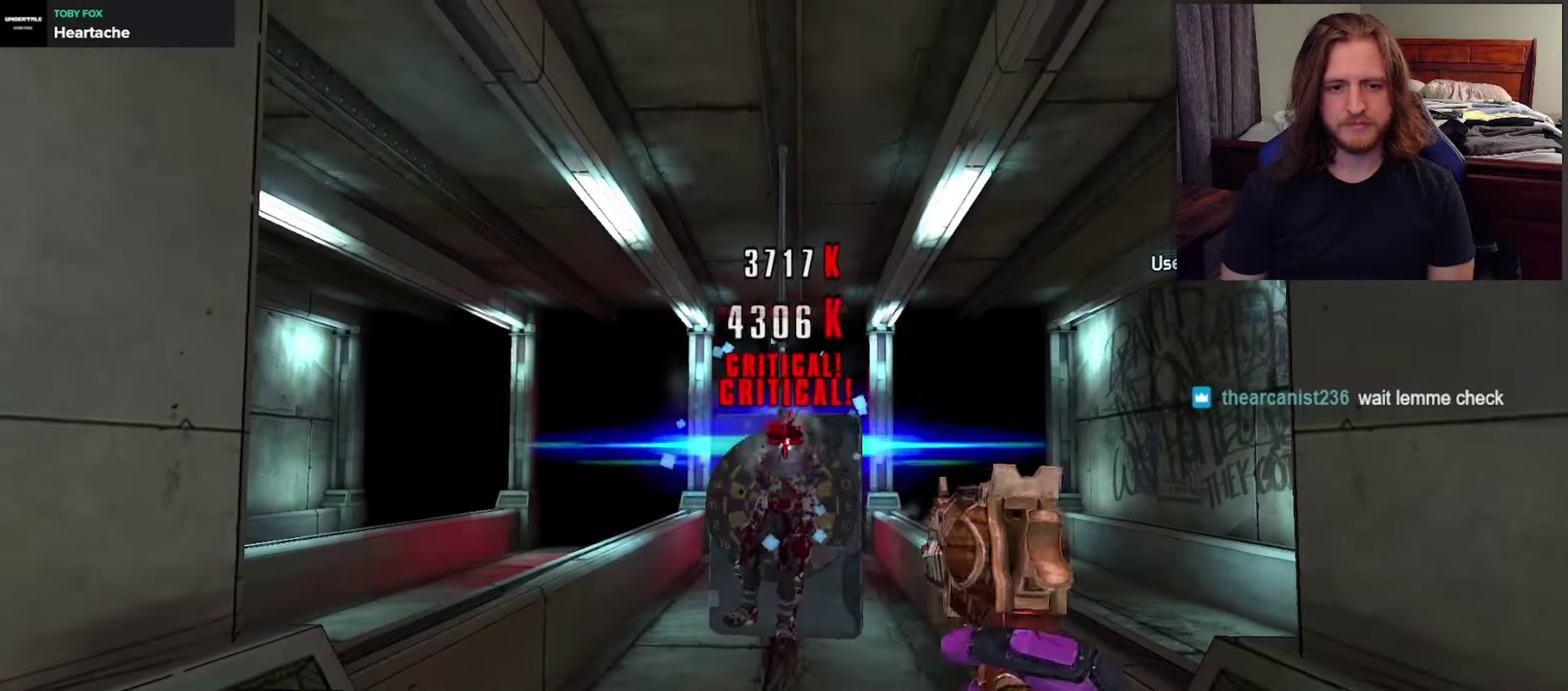
Gameplay with a controller (Xbox layout); each line is a JSON object with the inputs held at the frame after it (dt_ms = milliseconds from this image to that frame). "events" lists button and stick changes between this image and that frame as [ms after this image, input, new state], when the widget could be followed in between.
{"dt_ms": 600, "buttons": [], "left_stick": "center", "right_stick": "center", "events": [[383, "L2", "up"]]}
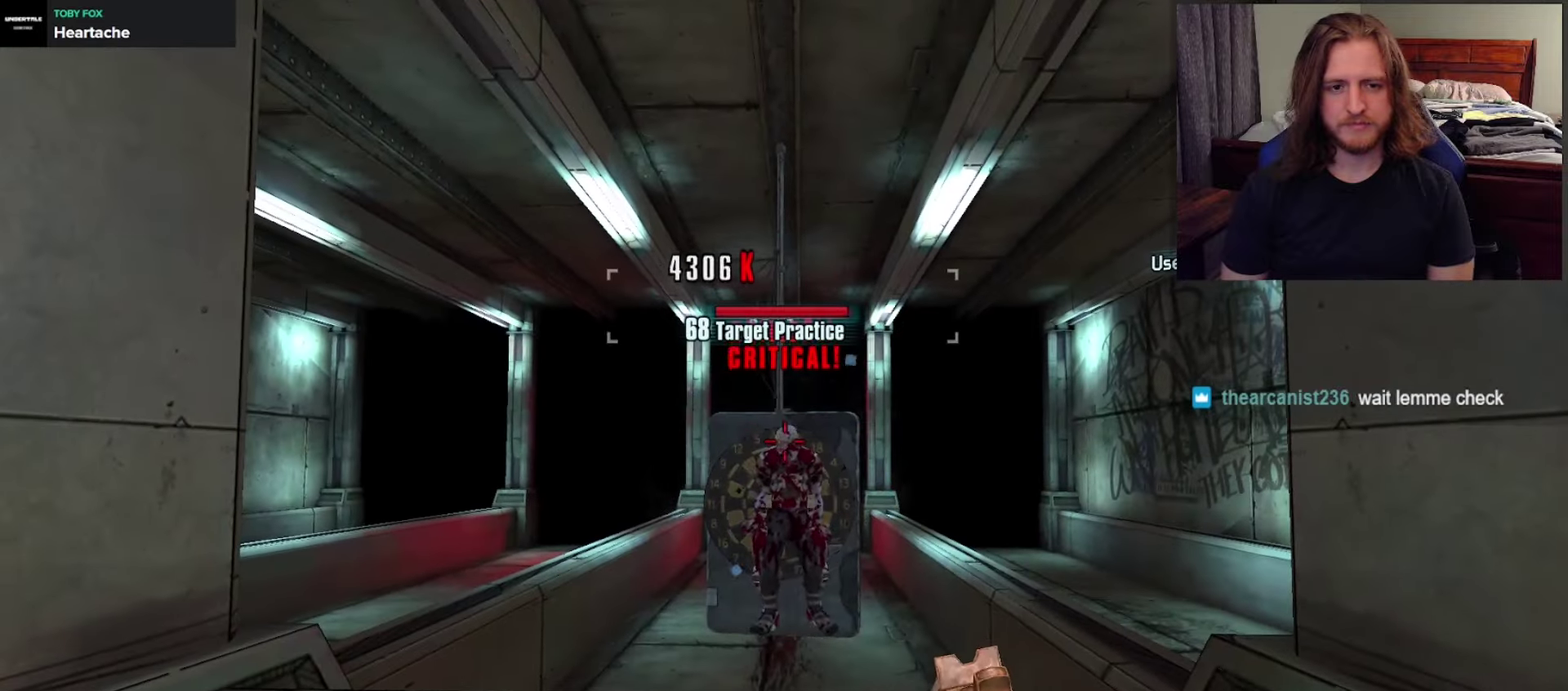
{"dt_ms": 500, "buttons": [], "left_stick": "center", "right_stick": "center", "events": [[67, "left_stick", "left"], [167, "left_stick", "center"], [400, "left_stick", "up"], [500, "left_stick", "center"]]}
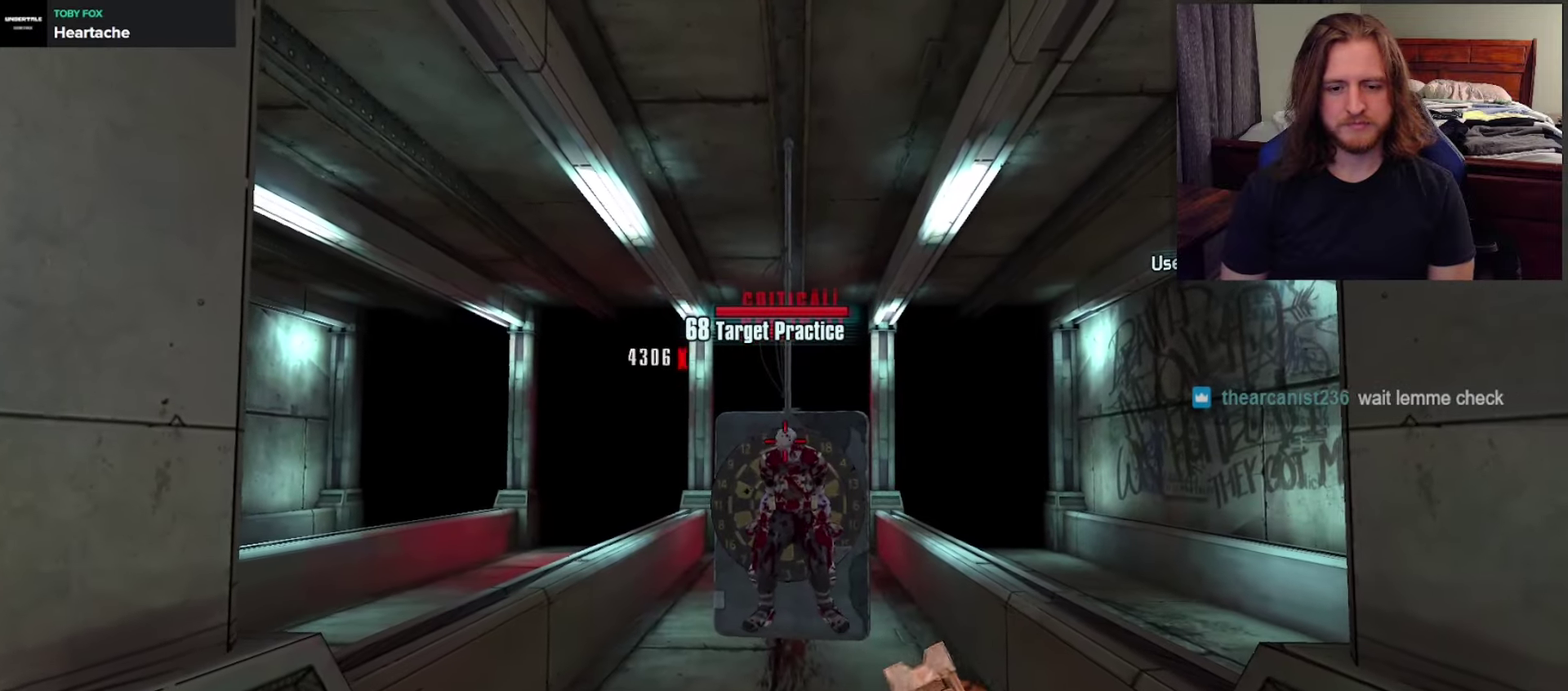
{"dt_ms": 250, "buttons": ["L2"], "left_stick": "center", "right_stick": "center", "events": [[133, "L2", "down"]]}
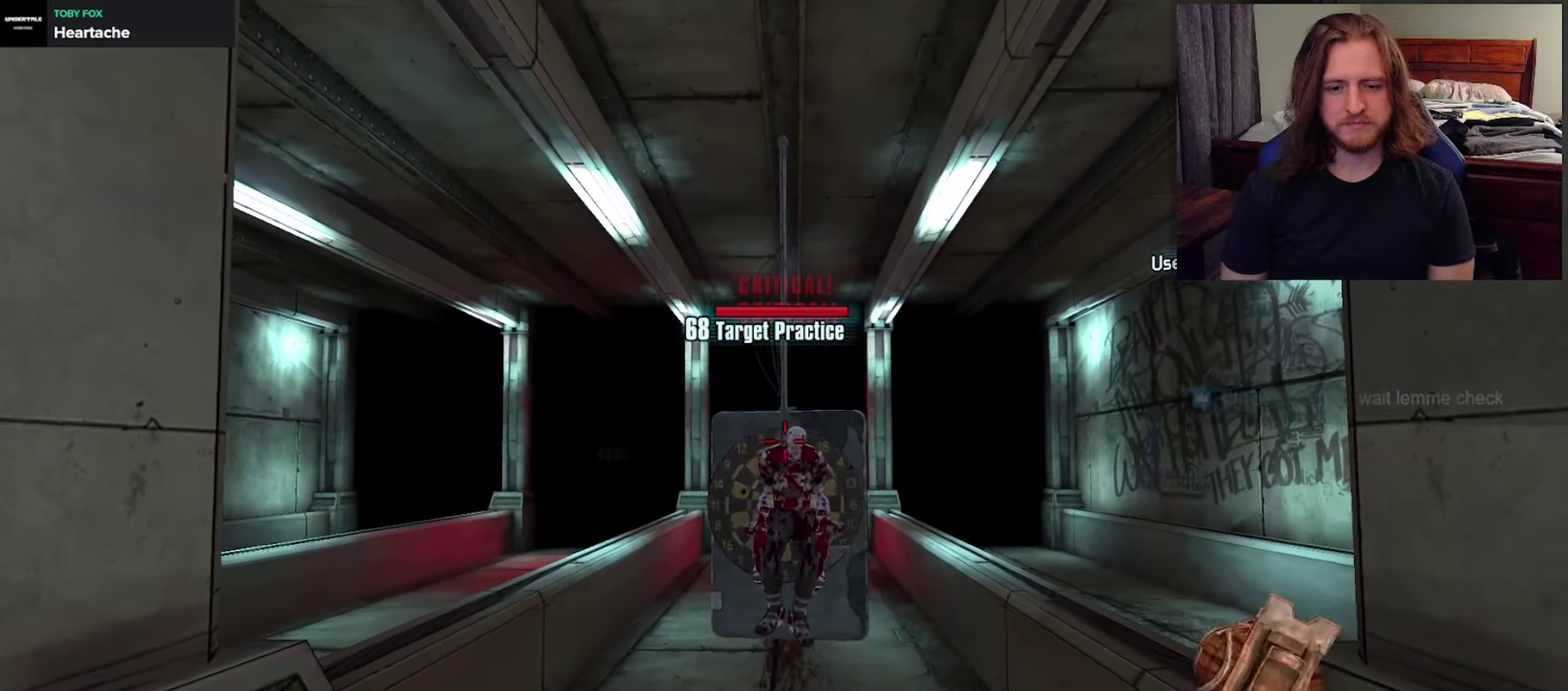
{"dt_ms": 350, "buttons": ["L2"], "left_stick": "center", "right_stick": "center", "events": []}
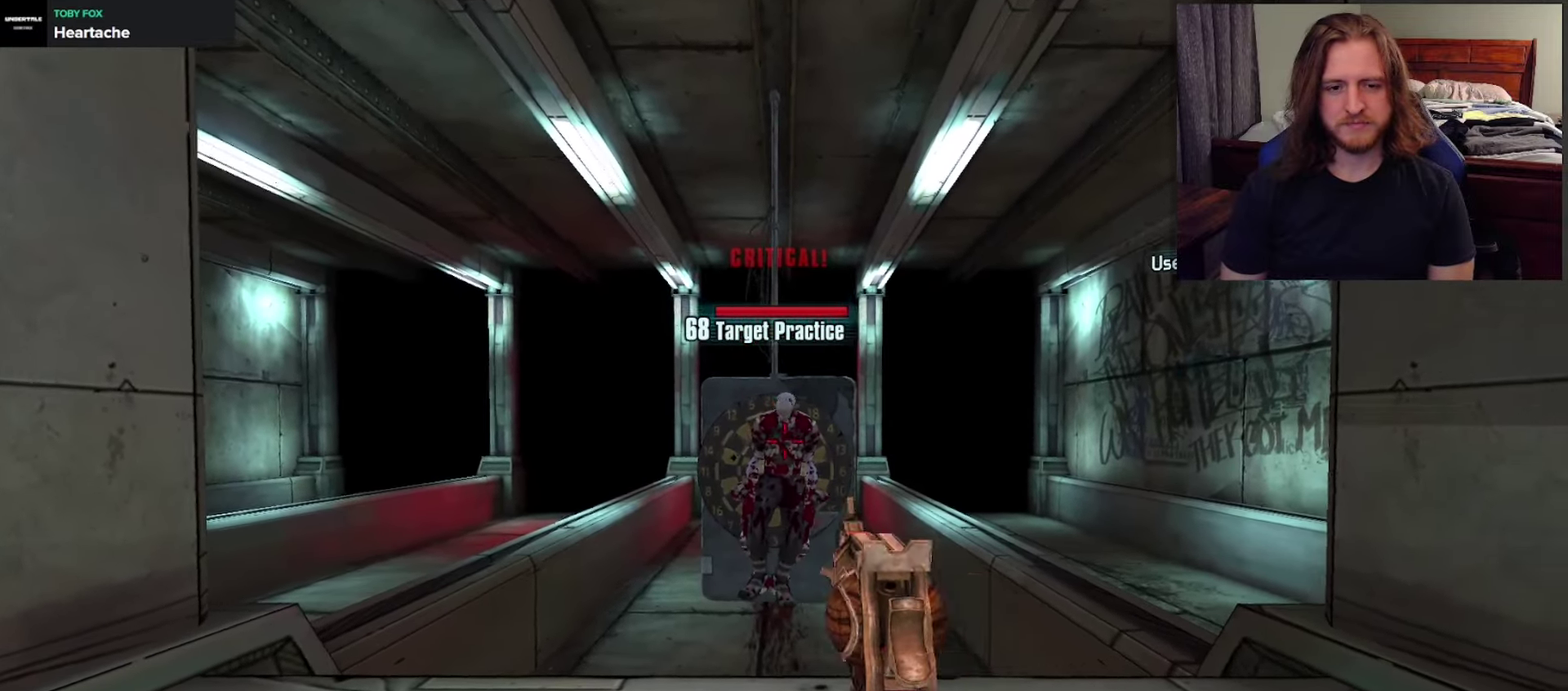
{"dt_ms": 500, "buttons": ["L2", "R2"], "left_stick": "center", "right_stick": "center", "events": [[183, "right_stick", "up"], [400, "right_stick", "center"], [467, "R2", "down"]]}
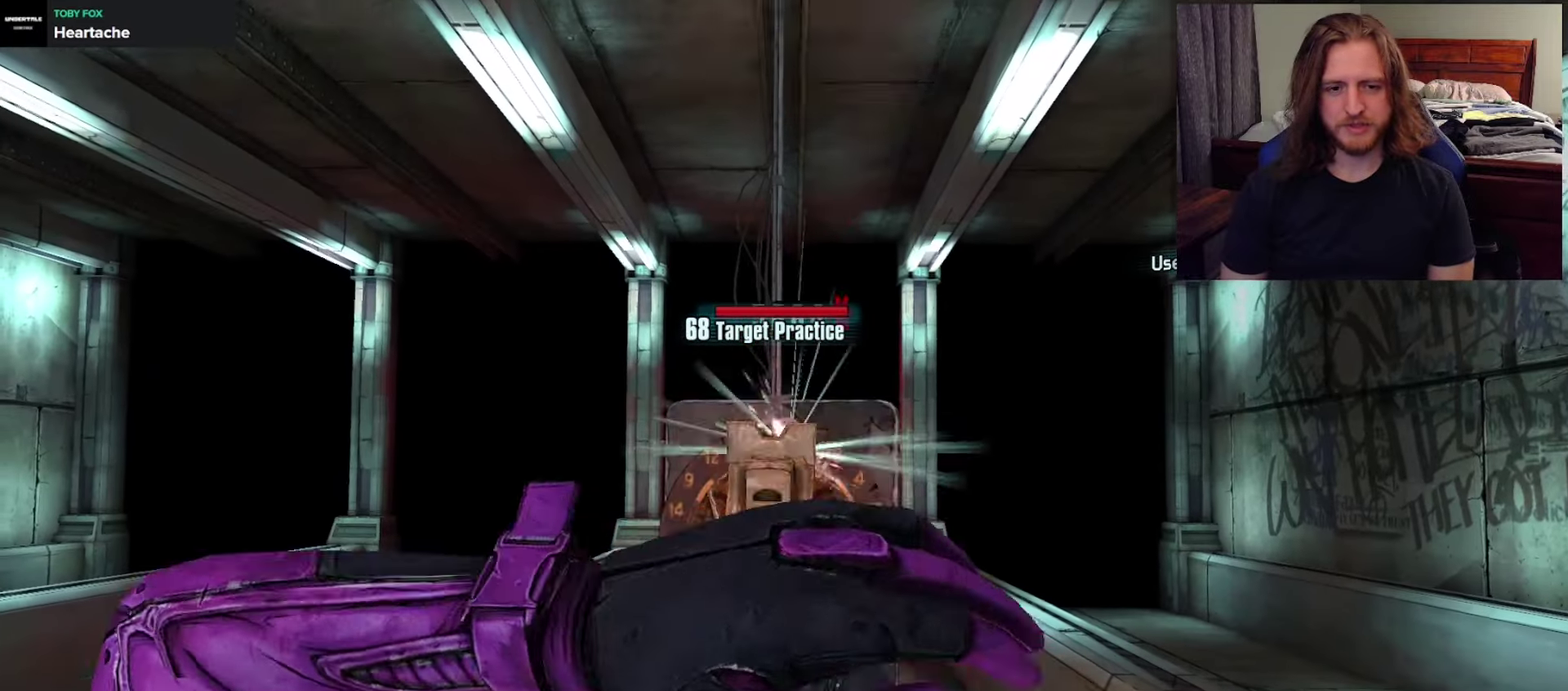
{"dt_ms": 600, "buttons": ["L2"], "left_stick": "center", "right_stick": "up-left"}
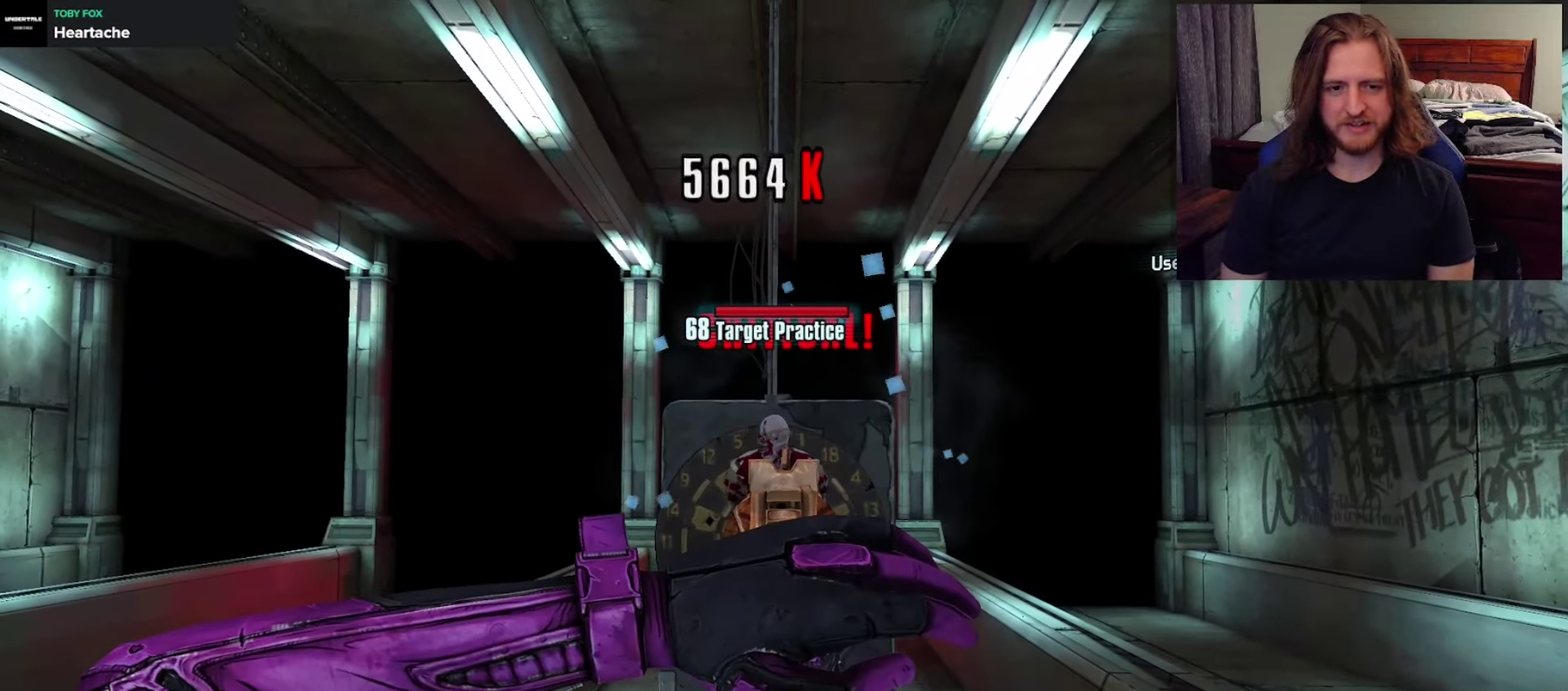
{"dt_ms": 800, "buttons": ["L2"], "left_stick": "center", "right_stick": "center", "events": [[17, "right_stick", "center"], [667, "right_stick", "up-left"], [767, "right_stick", "center"]]}
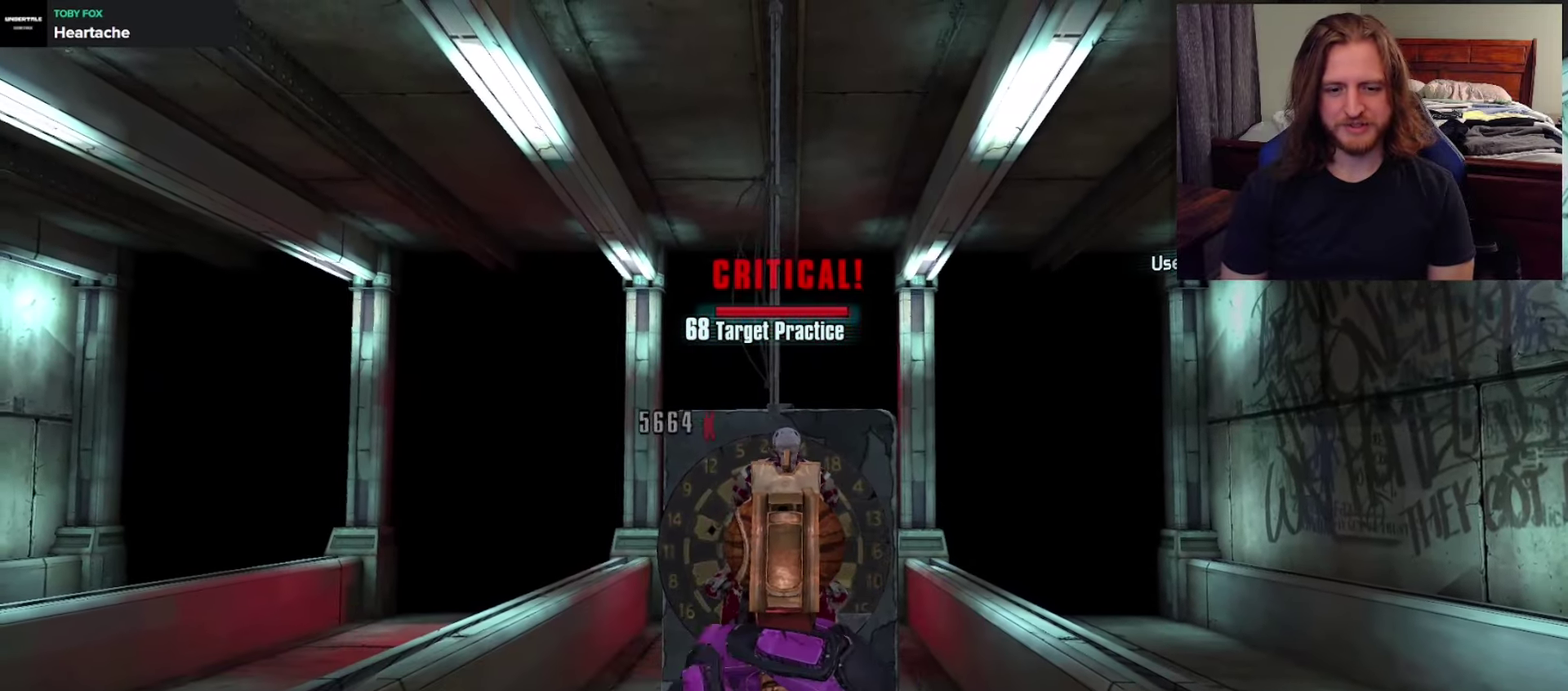
{"dt_ms": 250, "buttons": ["L2"], "left_stick": "center", "right_stick": "center", "events": []}
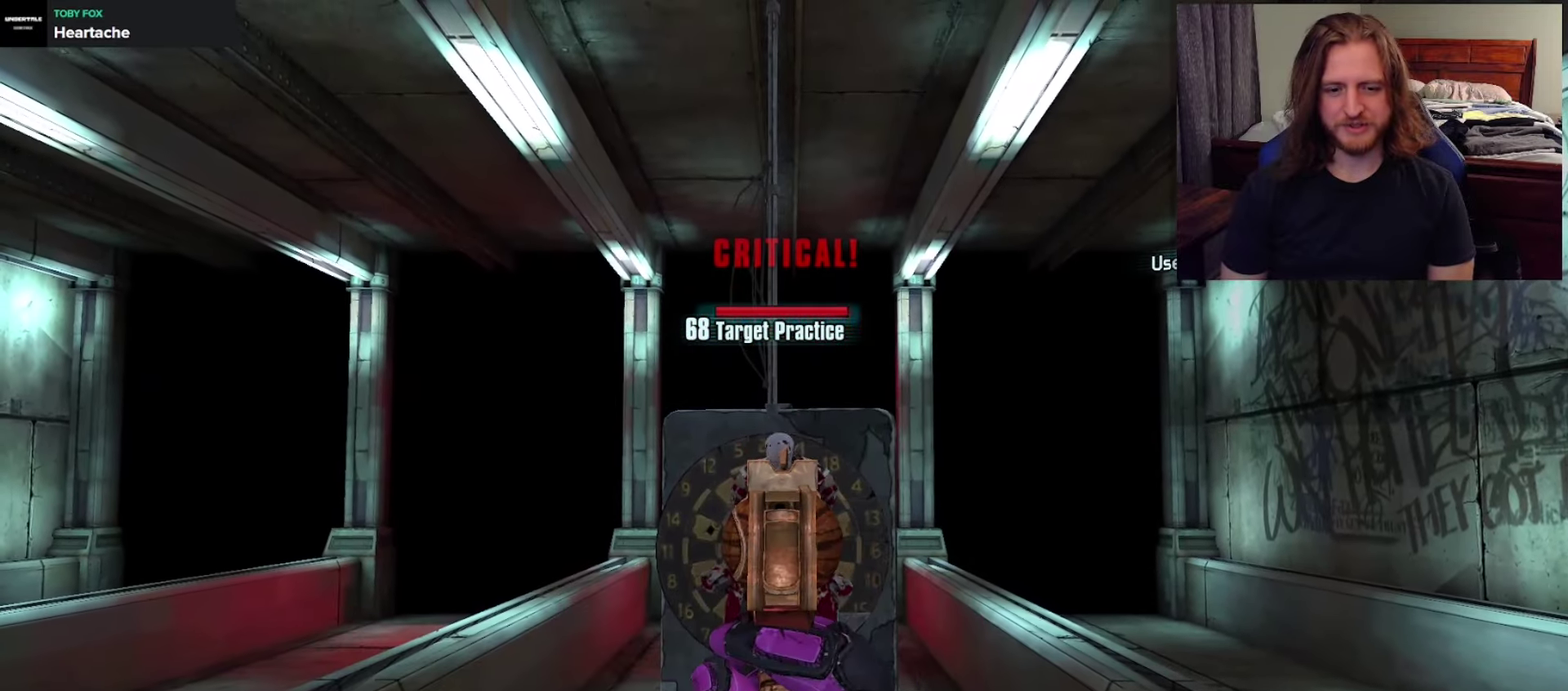
{"dt_ms": 500, "buttons": ["L2"], "left_stick": "center", "right_stick": "center", "events": []}
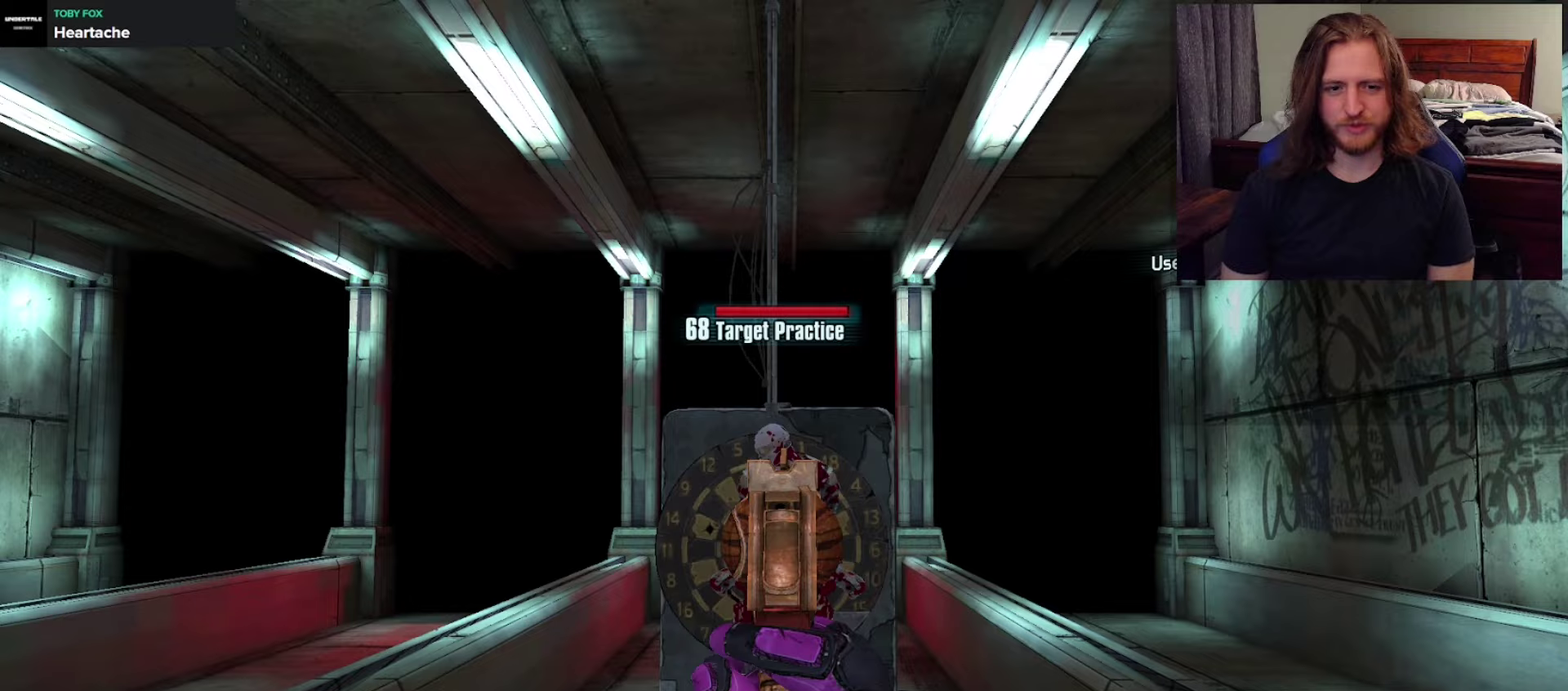
{"dt_ms": 500, "buttons": ["L2"], "left_stick": "center", "right_stick": "center", "events": []}
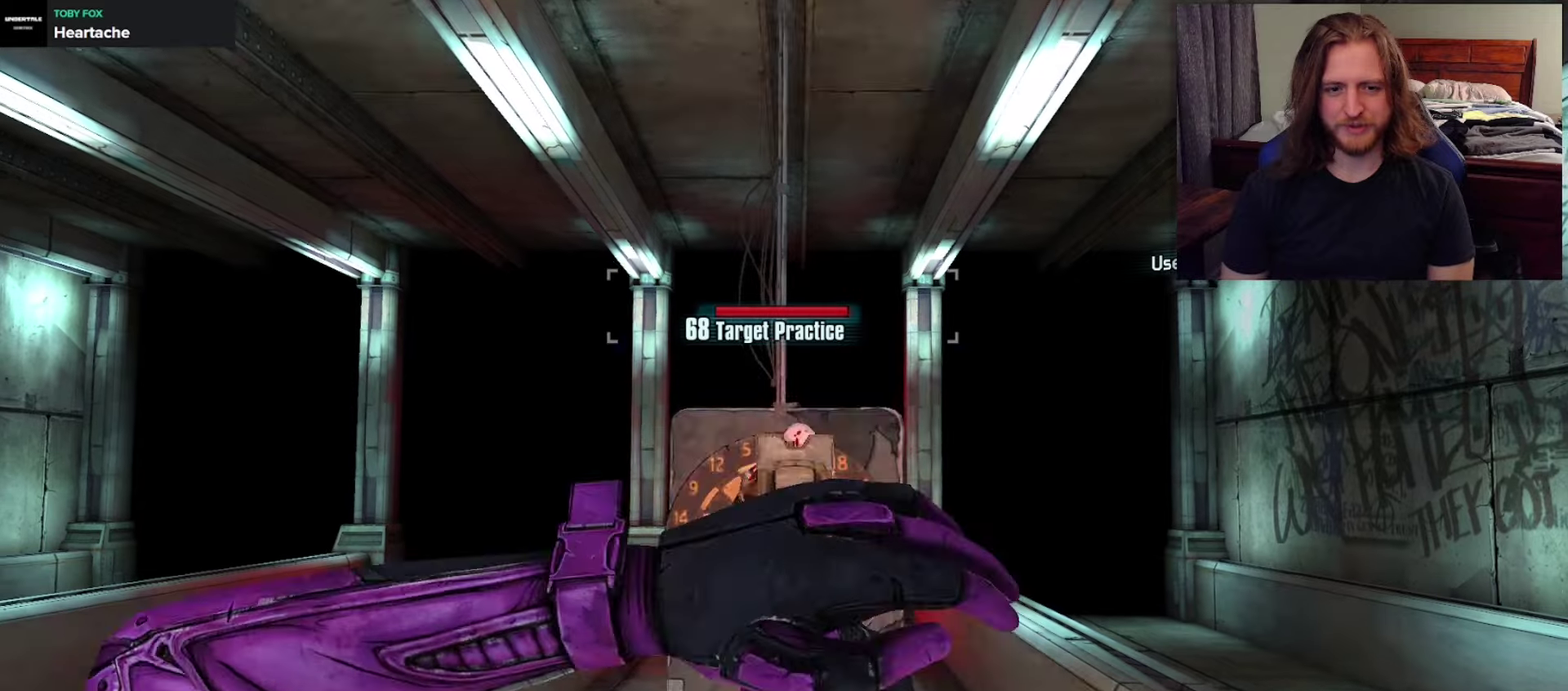
{"dt_ms": 350, "buttons": ["L2"], "left_stick": "center", "right_stick": "center", "events": []}
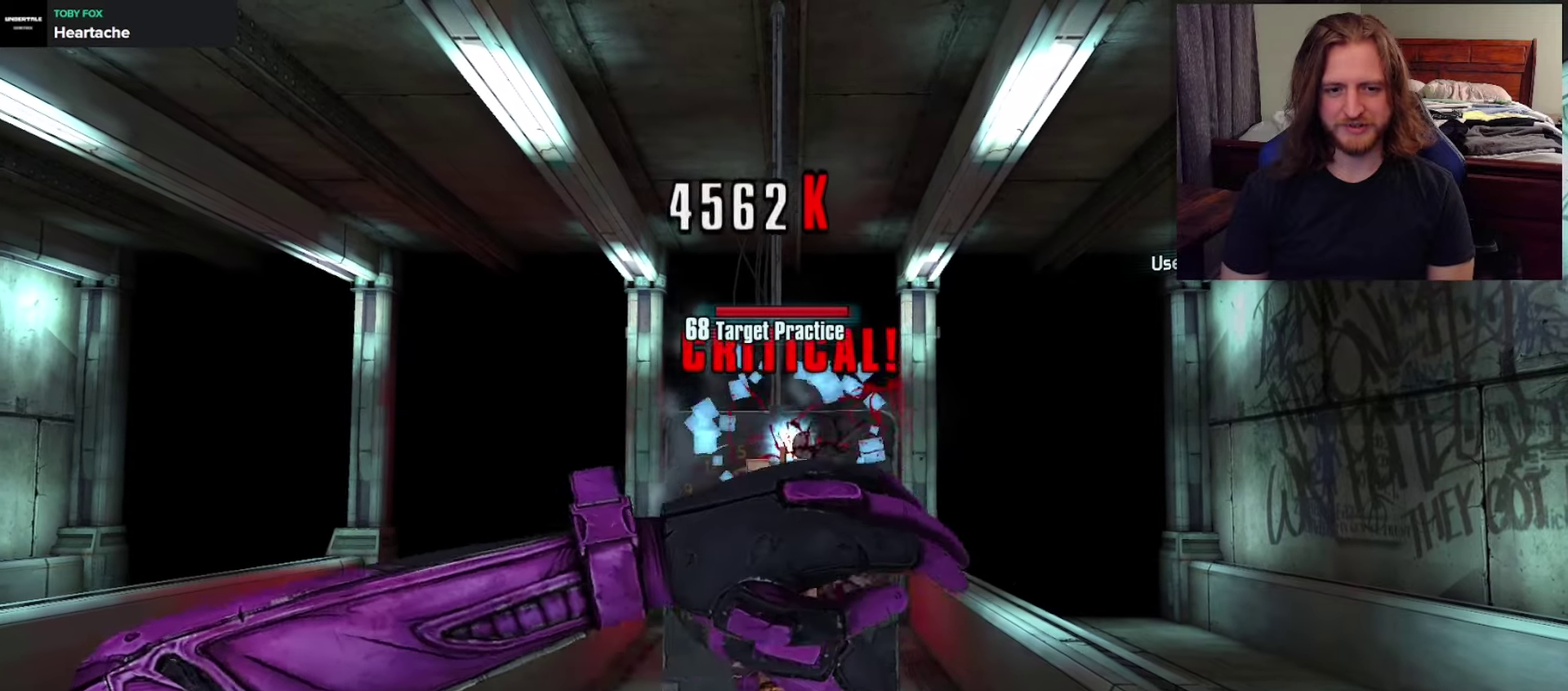
{"dt_ms": 600, "buttons": ["L2"], "left_stick": "center", "right_stick": "center", "events": []}
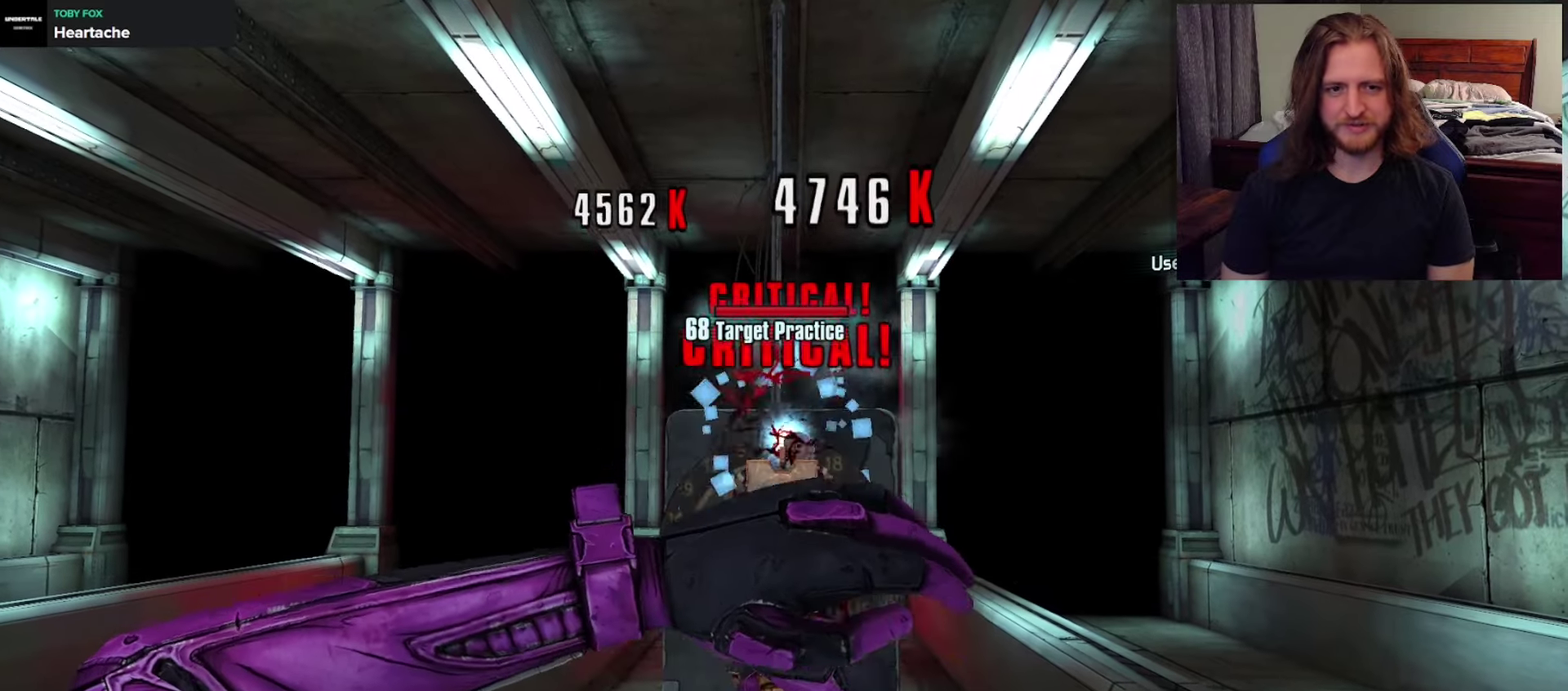
{"dt_ms": 500, "buttons": ["L2"], "left_stick": "center", "right_stick": "center", "events": []}
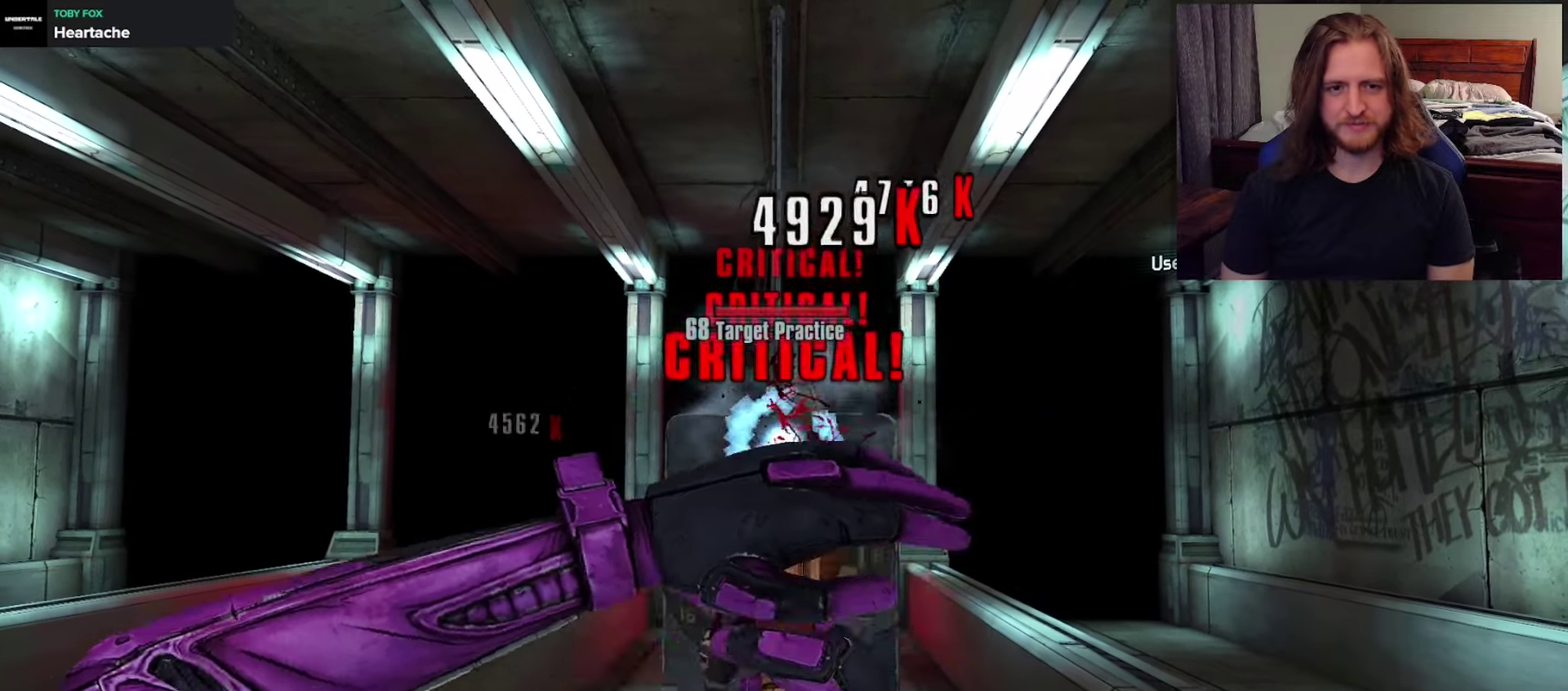
{"dt_ms": 600, "buttons": ["L2"], "left_stick": "center", "right_stick": "center", "events": [[400, "R2", "down"], [450, "R2", "up"]]}
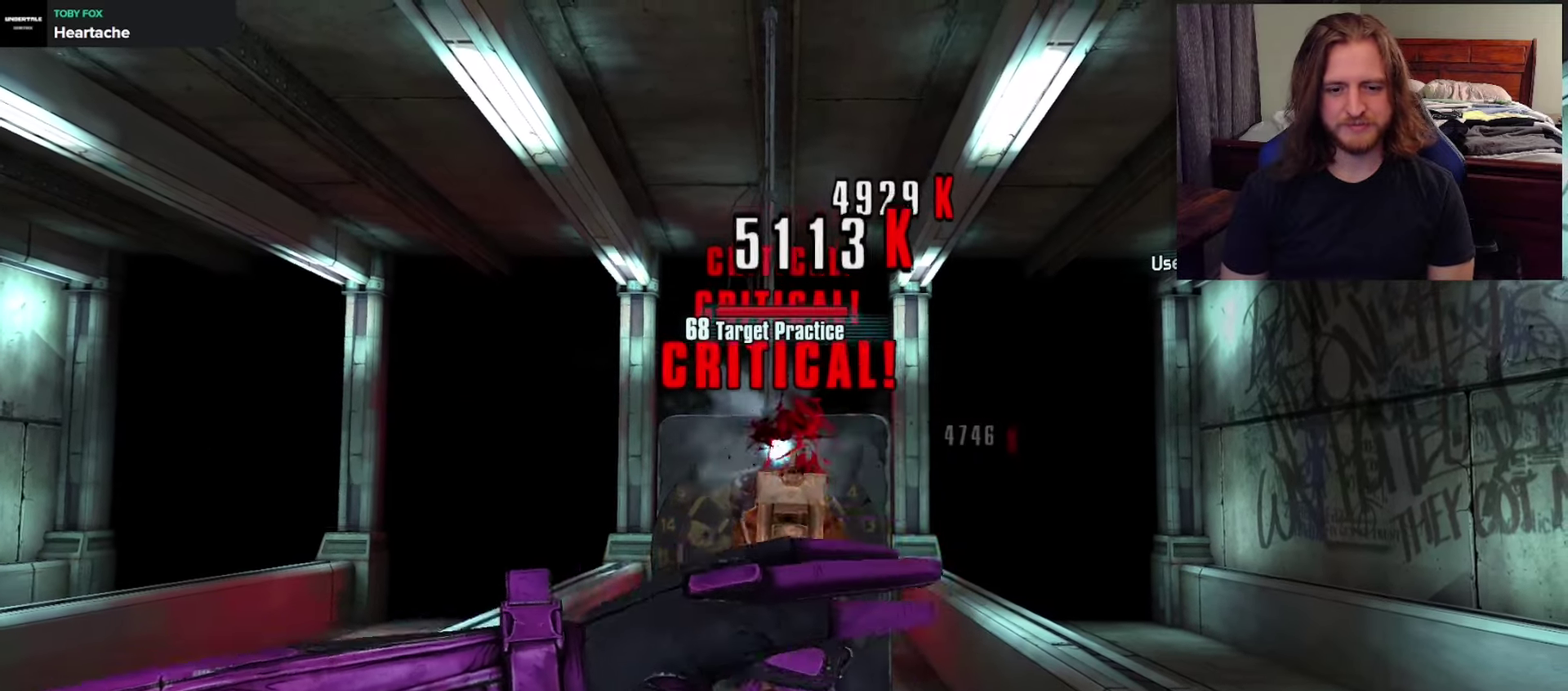
{"dt_ms": 500, "buttons": ["L2"], "left_stick": "center", "right_stick": "center", "events": []}
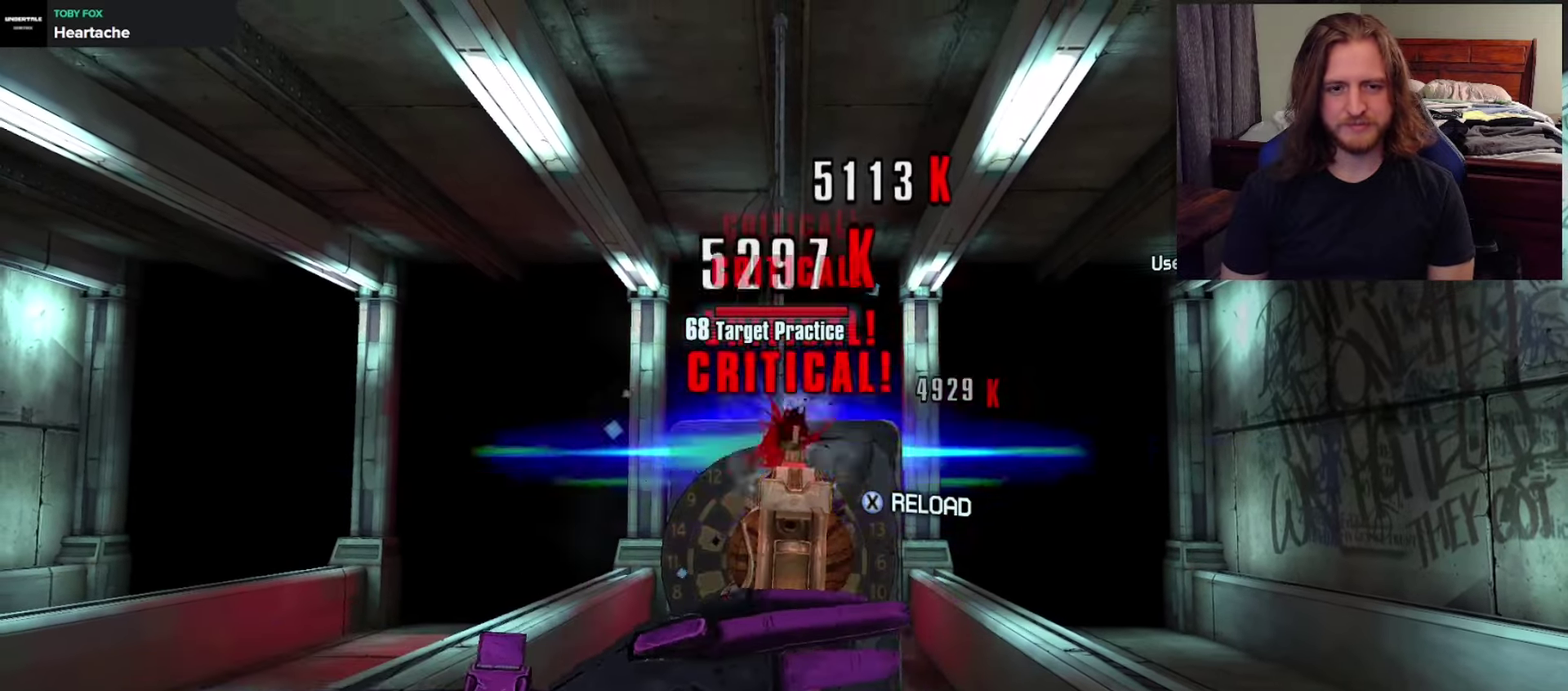
{"dt_ms": 600, "buttons": ["L2"], "left_stick": "center", "right_stick": "center", "events": []}
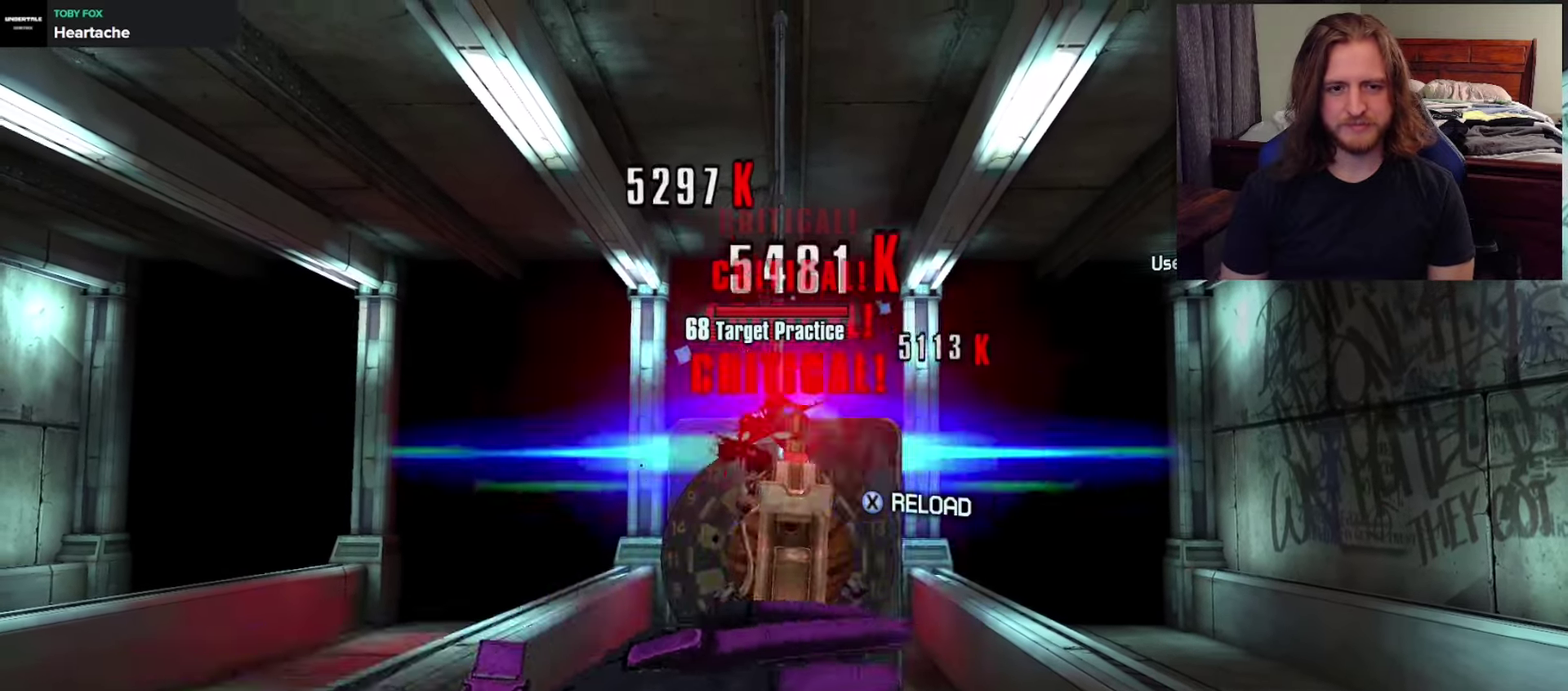
{"dt_ms": 600, "buttons": ["L2"], "left_stick": "center", "right_stick": "center", "events": [[367, "R2", "down"], [433, "R2", "up"]]}
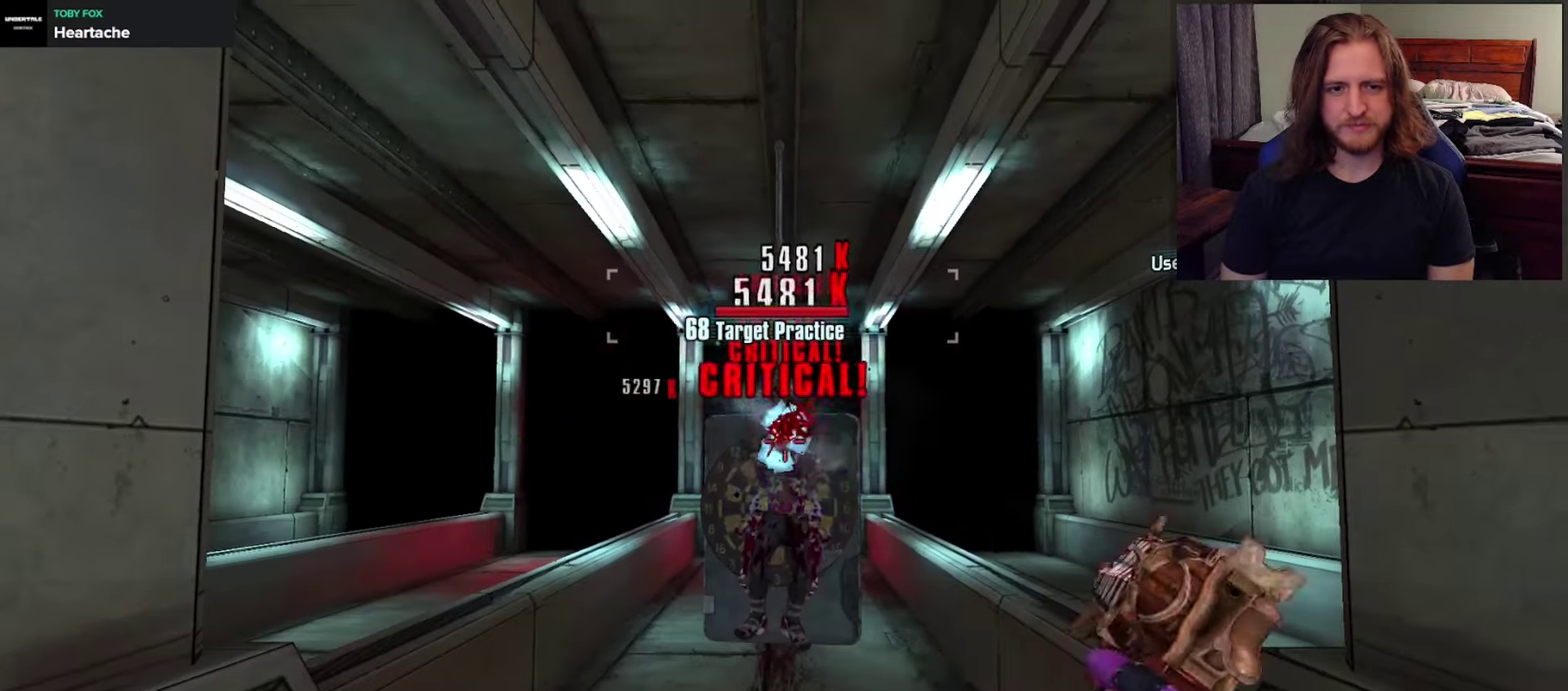
{"dt_ms": 500, "buttons": [], "left_stick": "center", "right_stick": "center", "events": [[417, "L2", "up"]]}
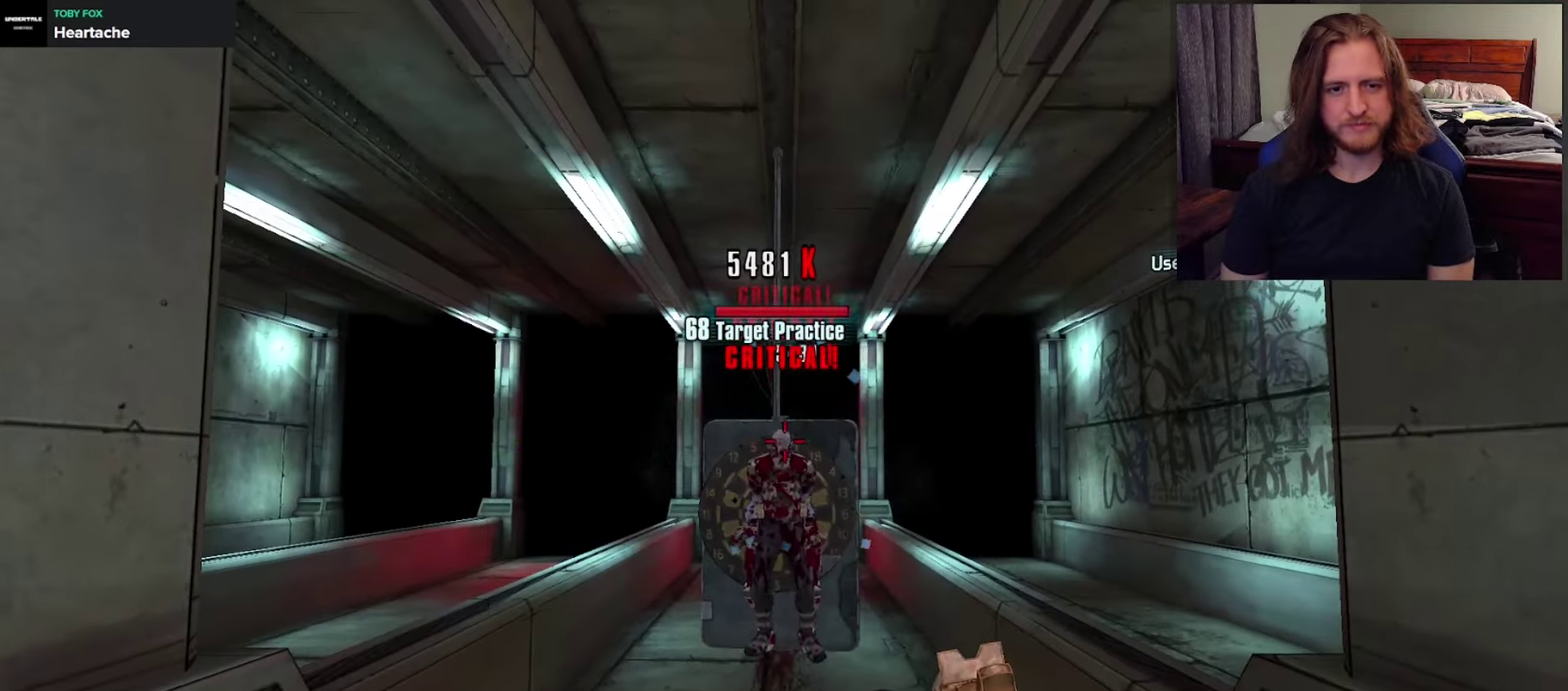
{"dt_ms": 250, "buttons": [], "left_stick": "center", "right_stick": "center", "events": []}
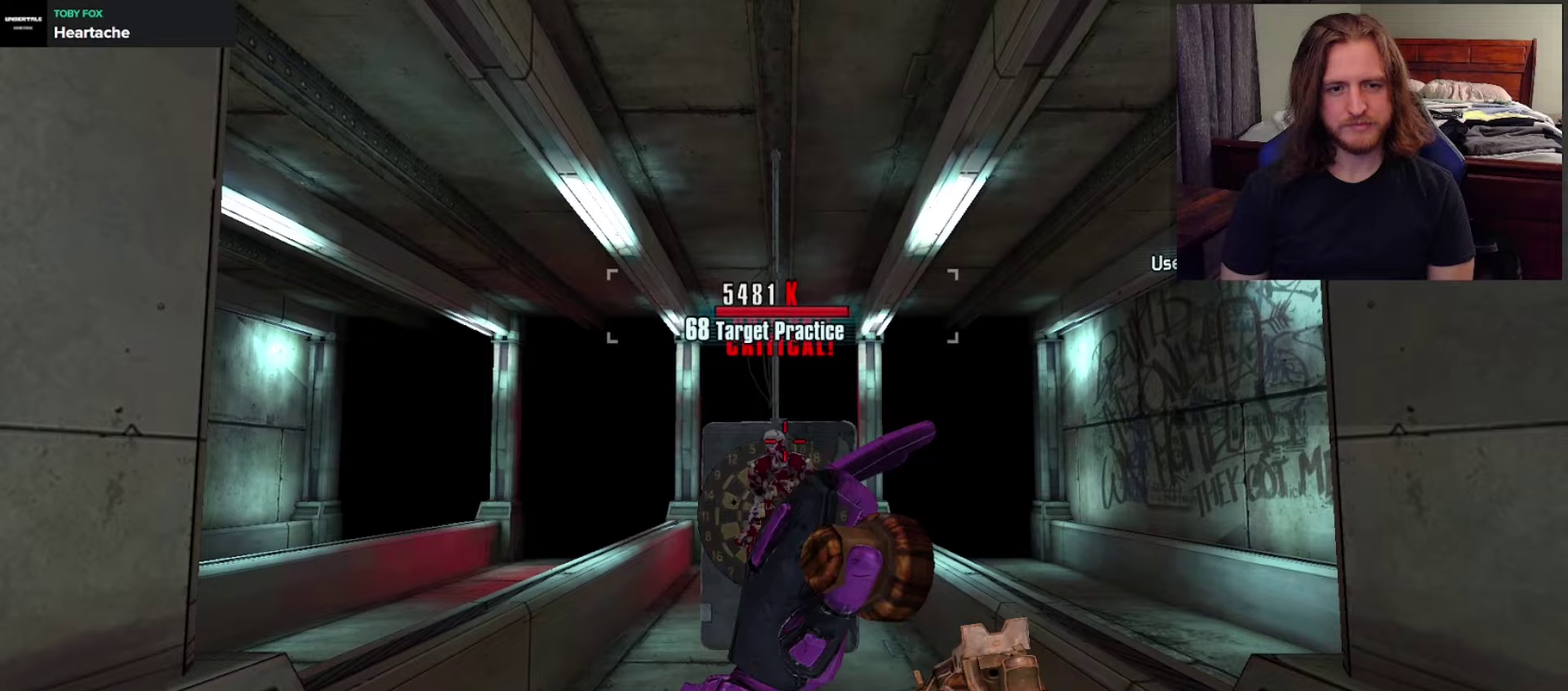
{"dt_ms": 350, "buttons": [], "left_stick": "center", "right_stick": "center", "events": [[17, "left_stick", "left"], [117, "left_stick", "center"]]}
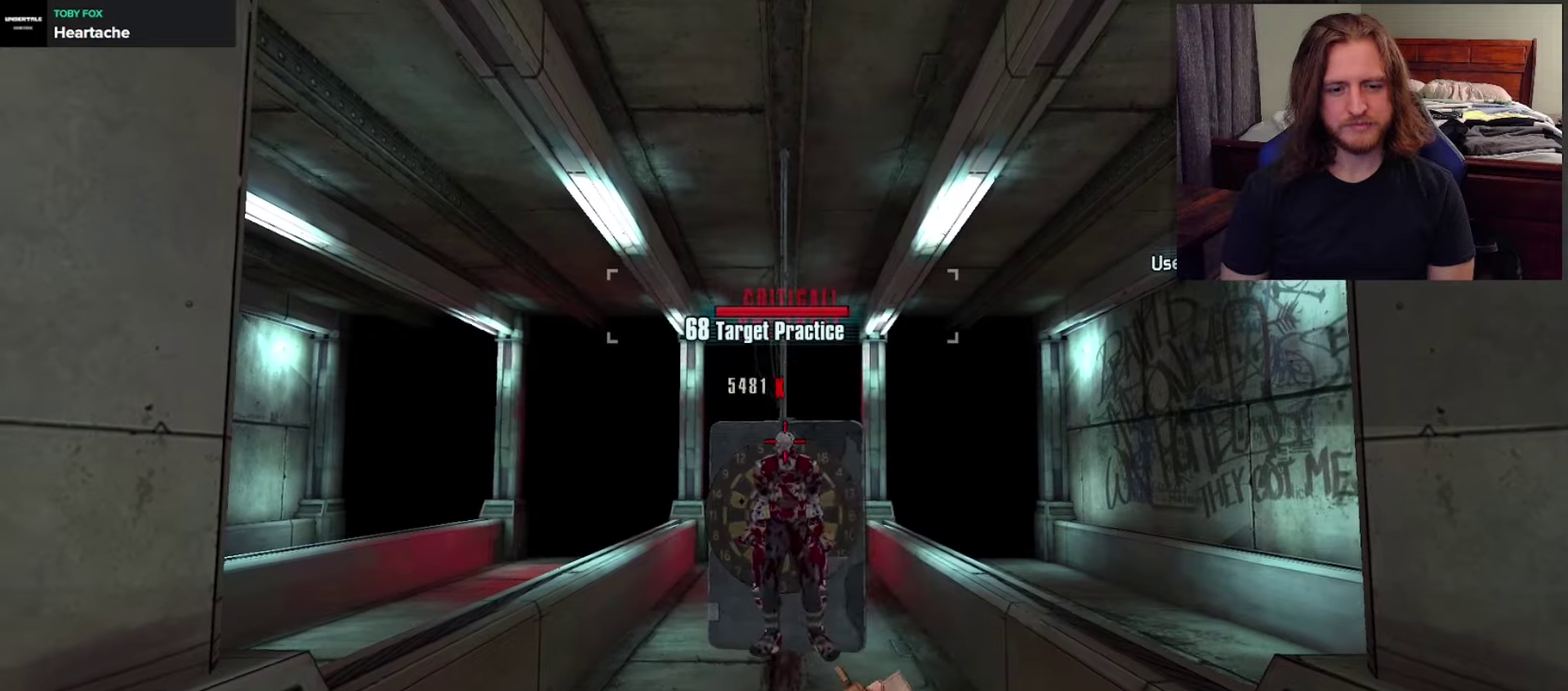
{"dt_ms": 500, "buttons": ["L2"], "left_stick": "center", "right_stick": "center", "events": [[67, "left_stick", "right"], [133, "left_stick", "center"], [217, "L2", "down"]]}
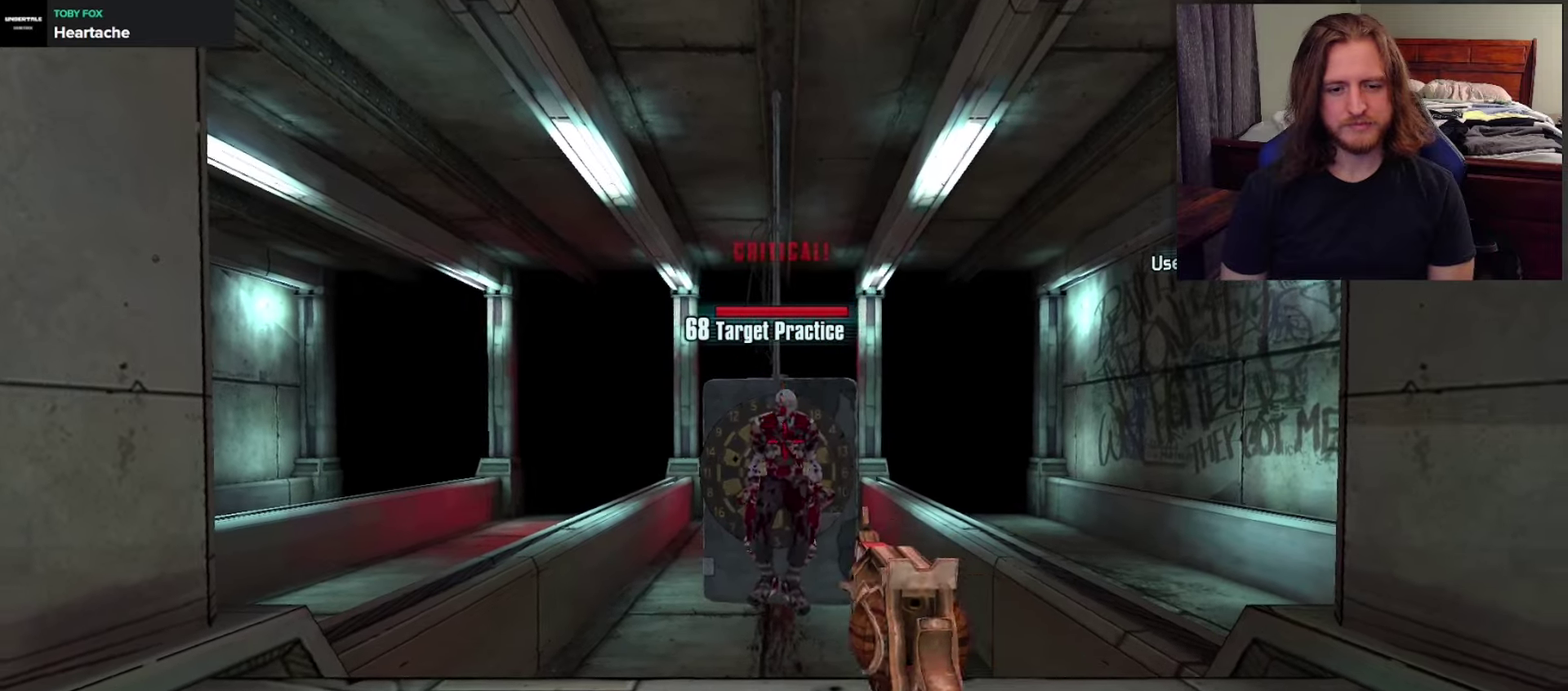
{"dt_ms": 700, "buttons": ["L2"], "left_stick": "center", "right_stick": "center", "events": [[250, "right_stick", "up"], [400, "right_stick", "center"], [433, "R2", "down"], [483, "R2", "up"]]}
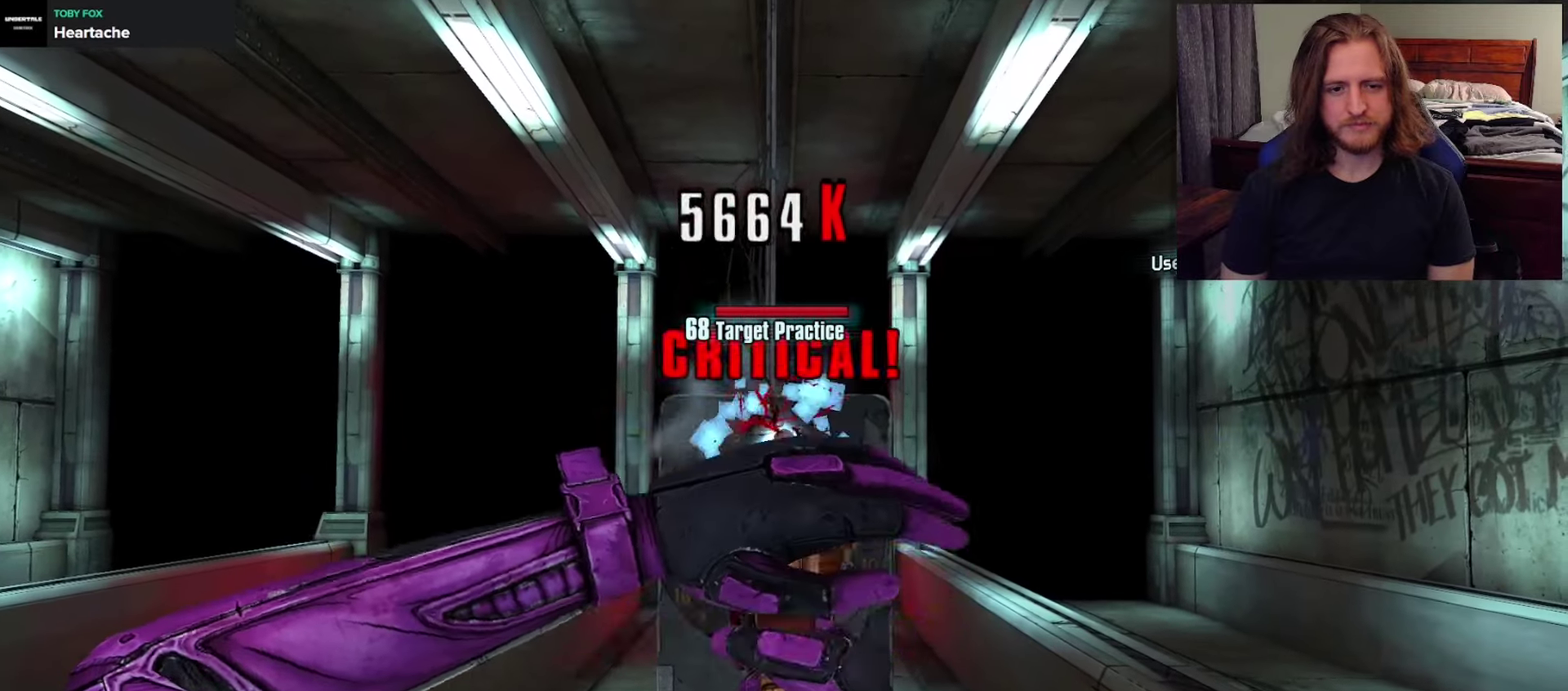
{"dt_ms": 450, "buttons": ["L2"], "left_stick": "center", "right_stick": "center", "events": []}
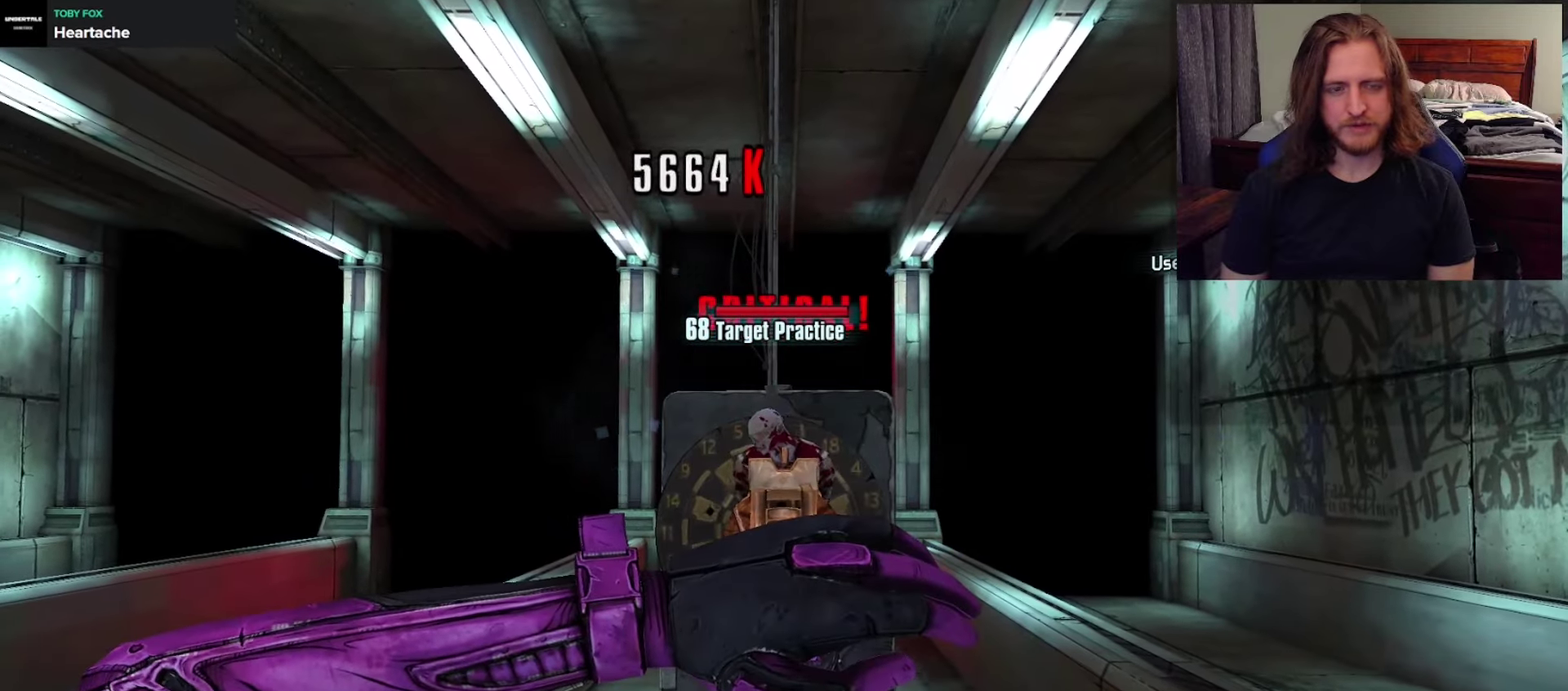
{"dt_ms": 650, "buttons": ["L2"], "left_stick": "center", "right_stick": "center", "events": [[450, "R2", "down"], [500, "R2", "up"]]}
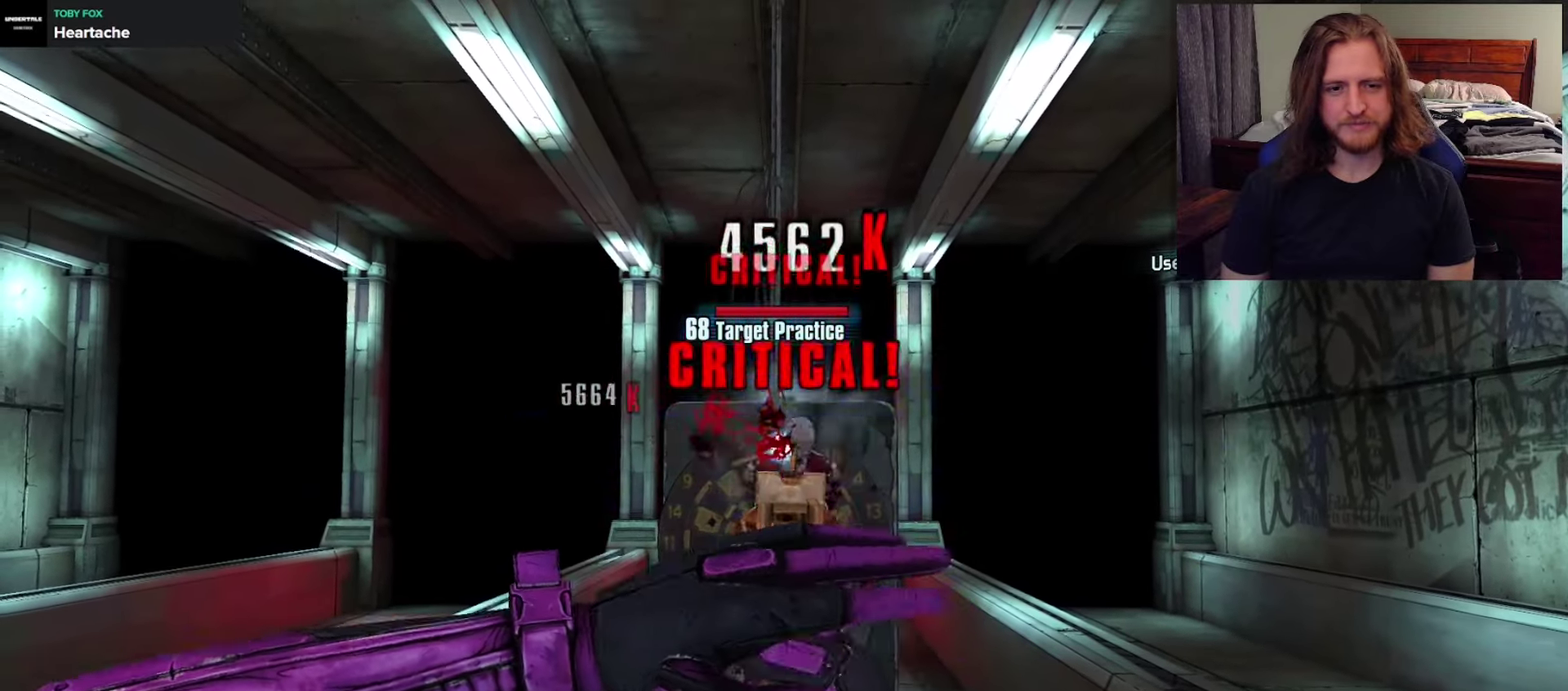
{"dt_ms": 500, "buttons": [], "left_stick": "center", "right_stick": "center", "events": [[383, "L2", "up"]]}